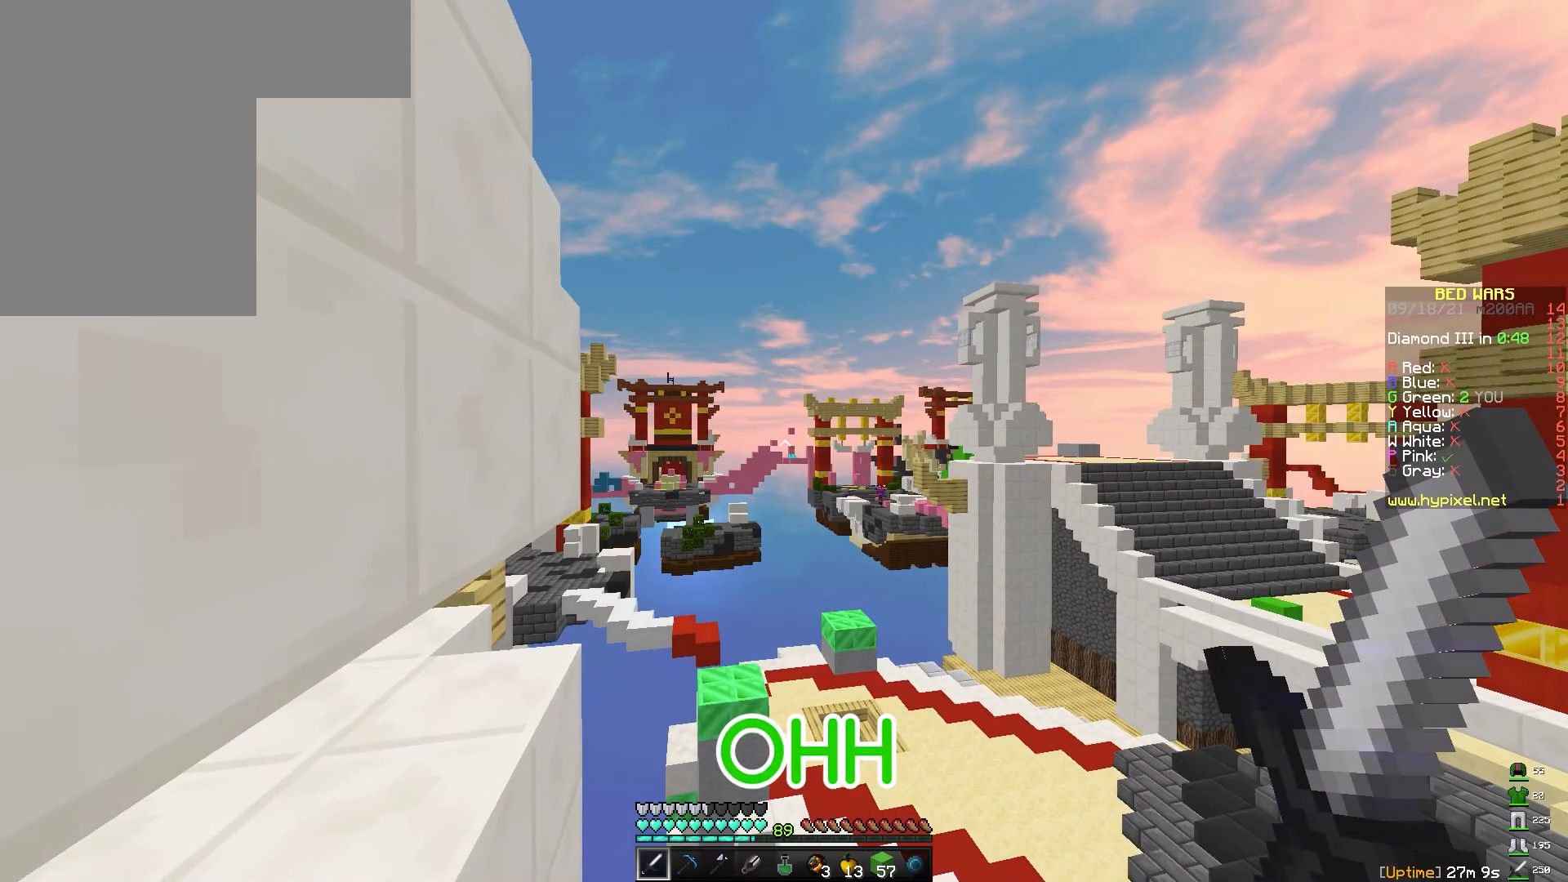
Gameplay with keyboard and mouse; each line is a JSON object with the keys and mouse buttons held at the frame after it. "events" lists presses ("down") and releases ("up") of "a", "d", "s", "space", "w", "mouse_left" and "mouse_right" between this image and that frame as [ms after this image, input, new state], when the widget could be followed in between. "mouse_left", "mouse_right" = the "left", "right" buttons of the "mouse" list. No other keys are recorded. Fast repeated clicks can show as one long hold. Mouse movement is not recorded.
{"keys": ["s"], "mouse": [], "events": []}
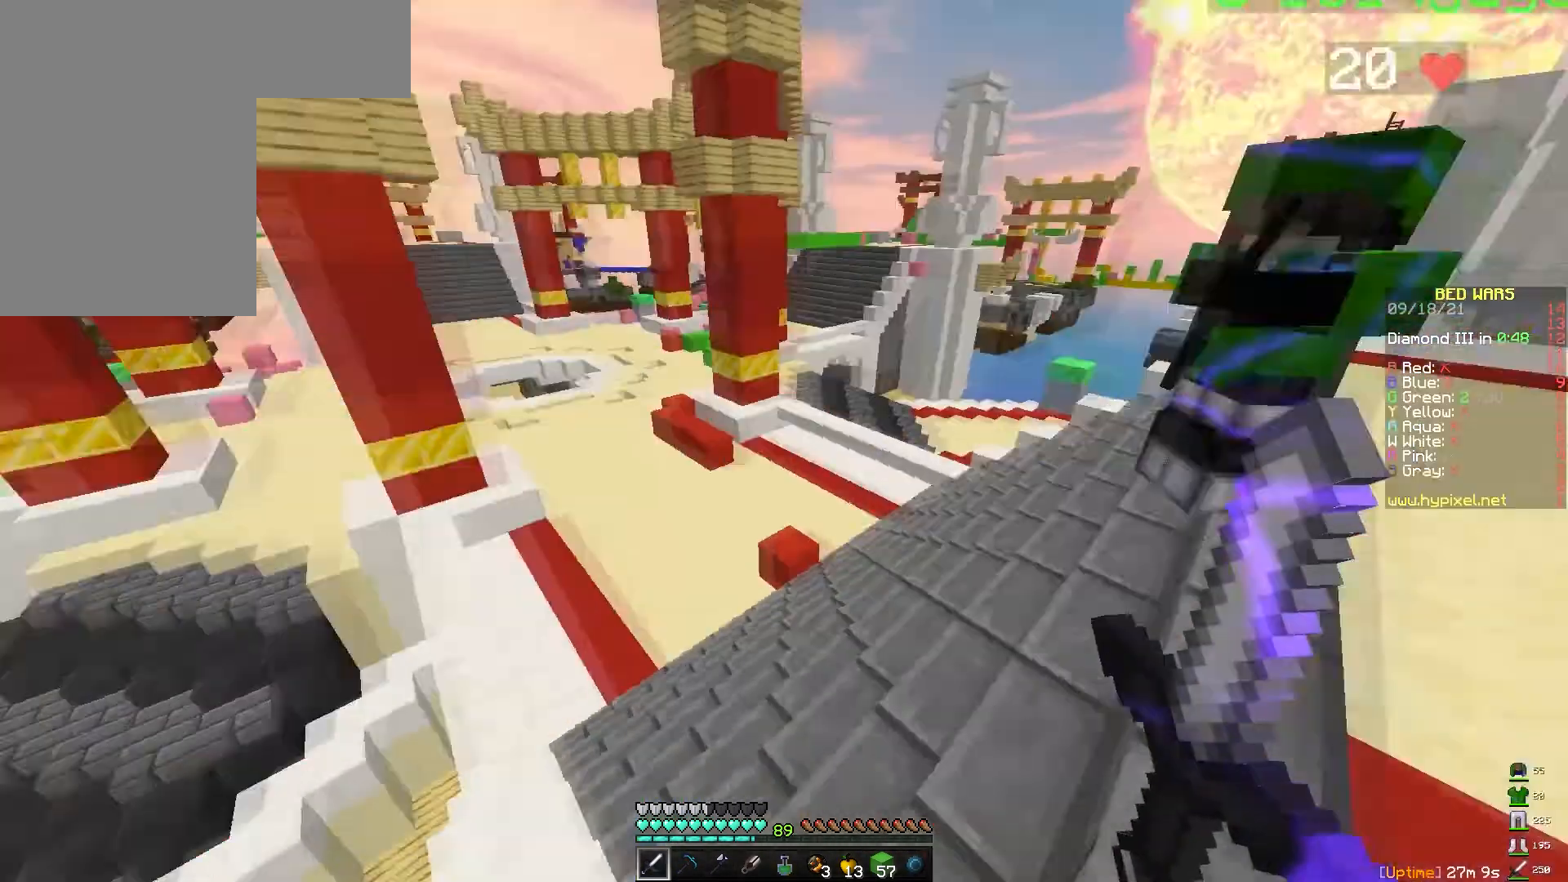
{"keys": ["d", "w"], "mouse": [], "events": [[67, "d", "down"], [67, "s", "up"], [350, "d", "up"], [433, "w", "down"], [483, "d", "down"]]}
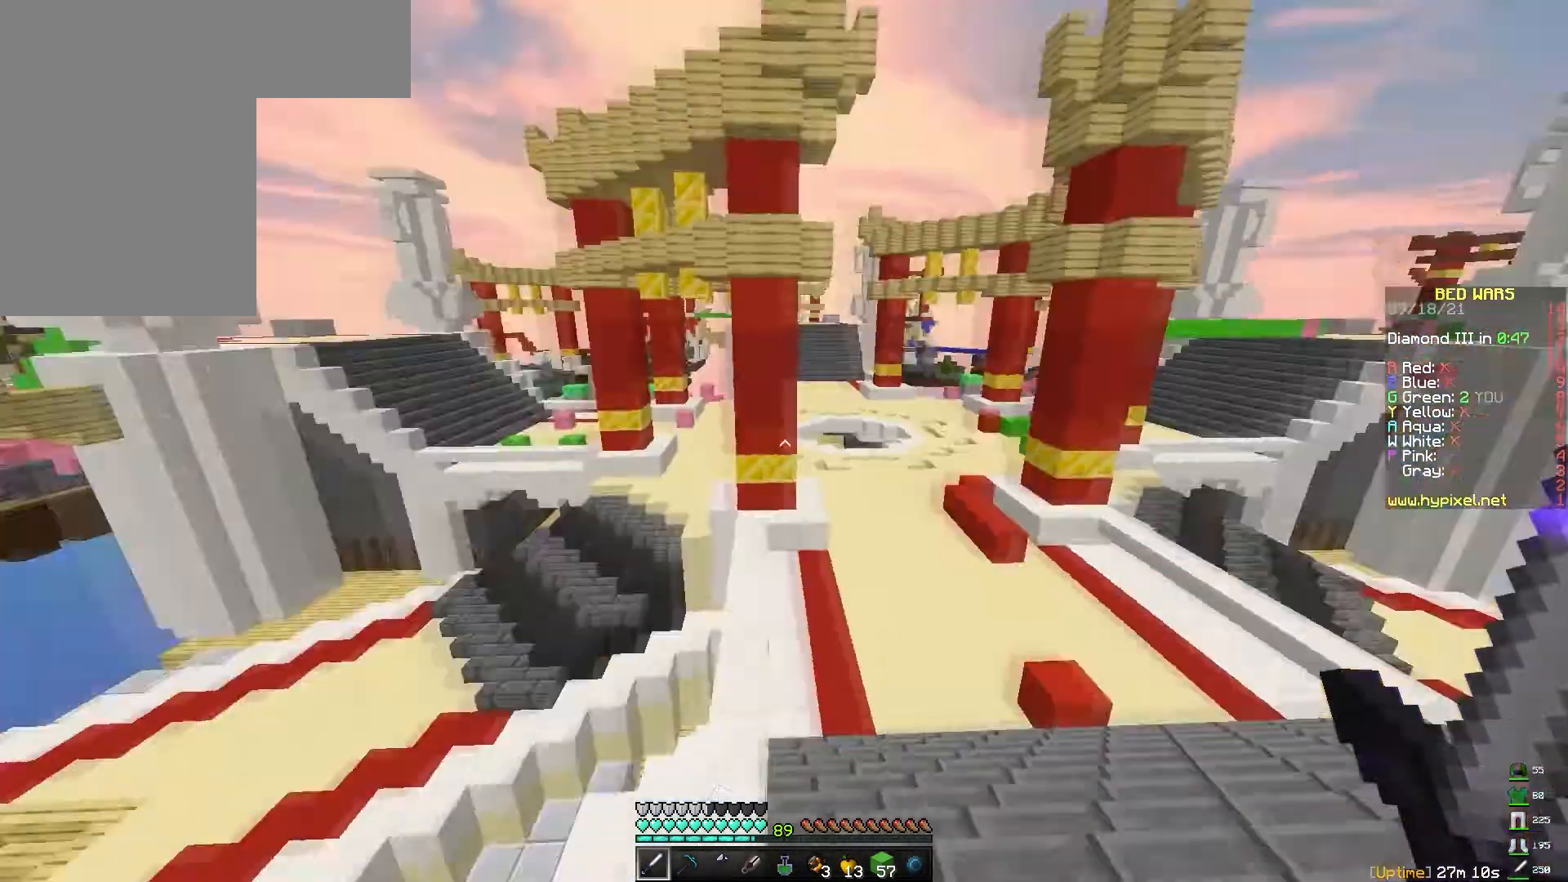
{"keys": ["a", "s"], "mouse": [], "events": [[83, "w", "up"], [250, "s", "down"], [483, "d", "up"], [500, "a", "down"]]}
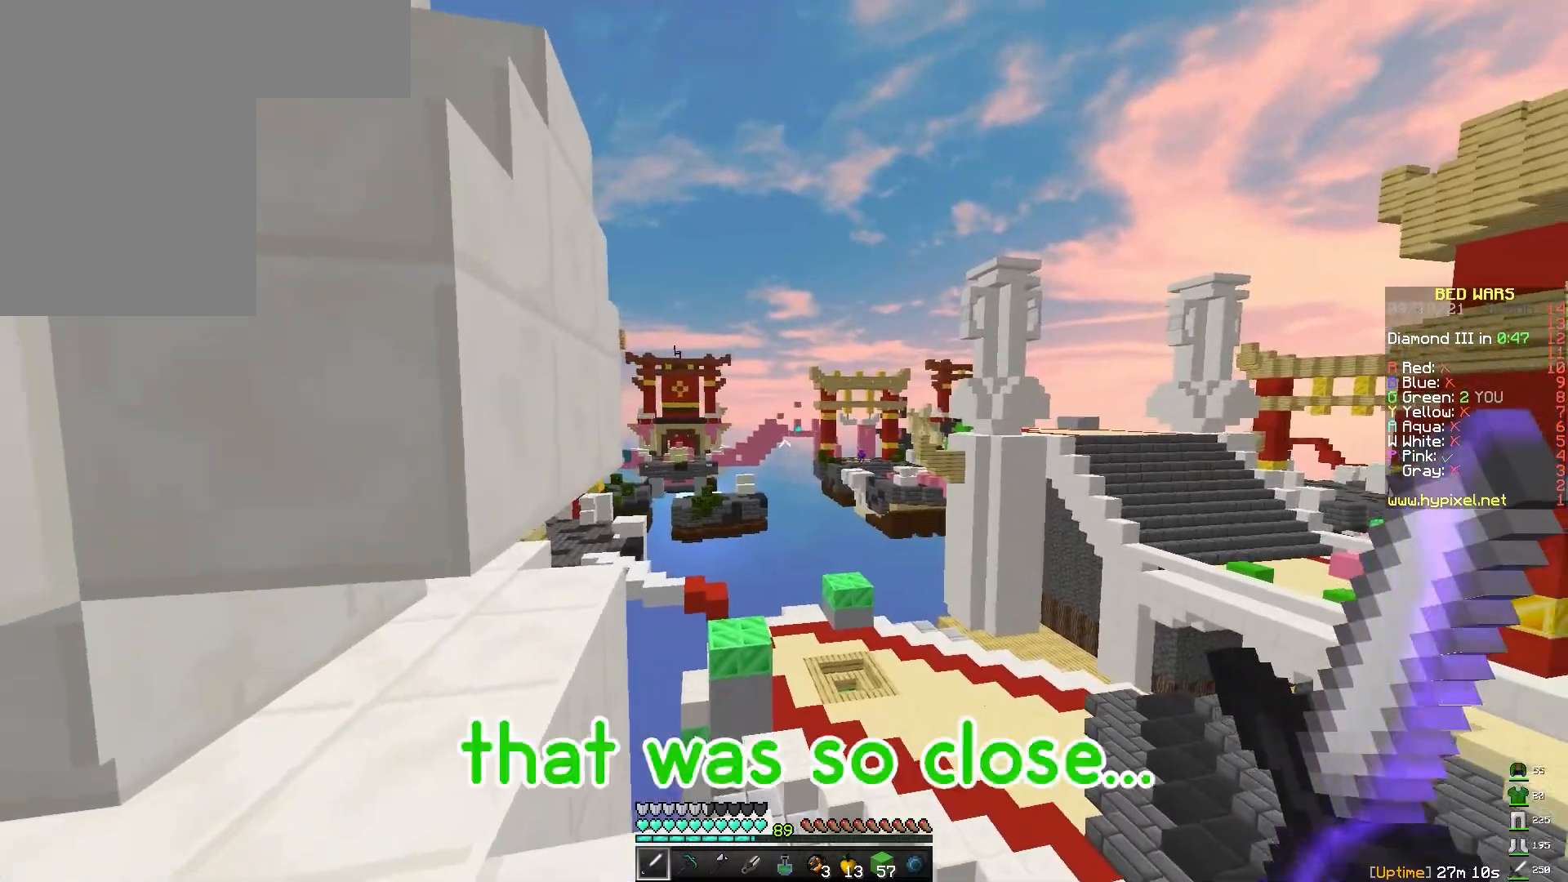
{"keys": ["w"], "mouse": [], "events": [[117, "s", "up"], [317, "w", "down"], [383, "a", "up"]]}
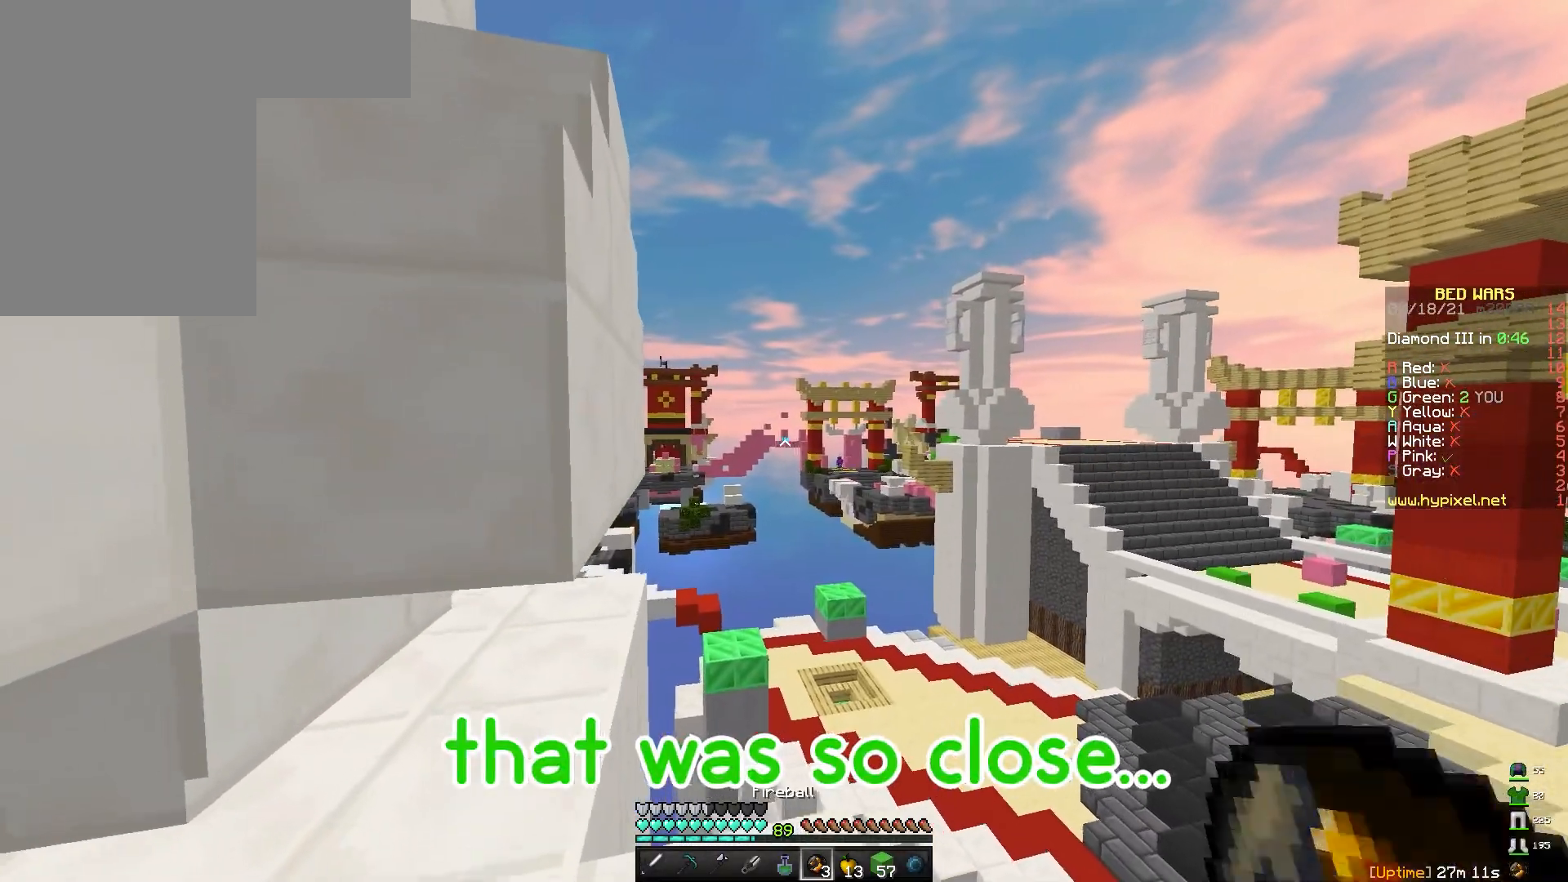
{"keys": [], "mouse": [], "events": [[433, "w", "up"]]}
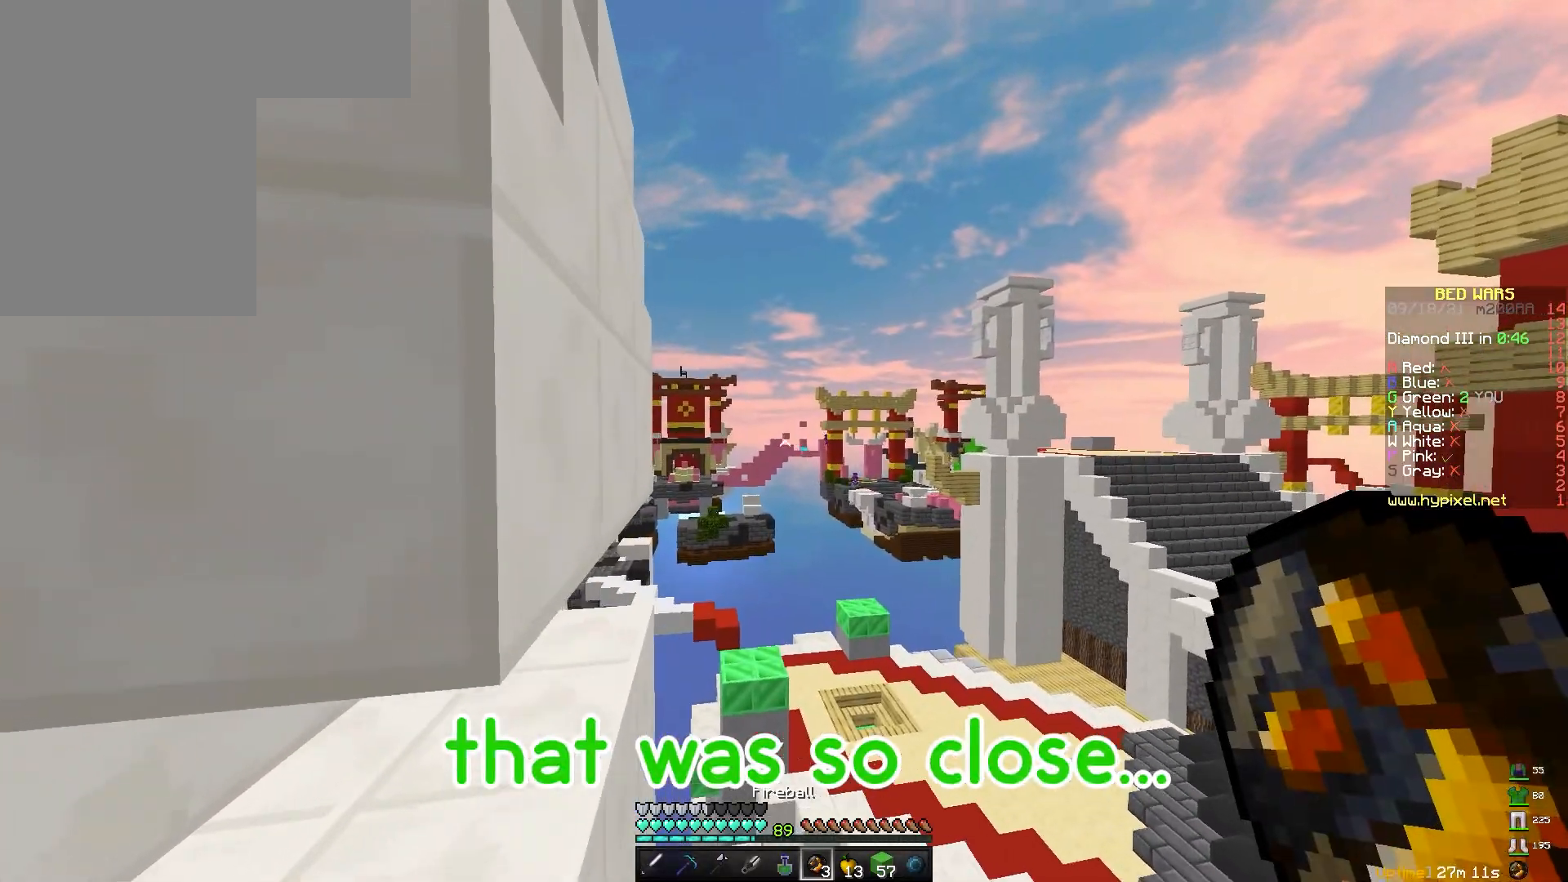
{"keys": [], "mouse": [], "events": []}